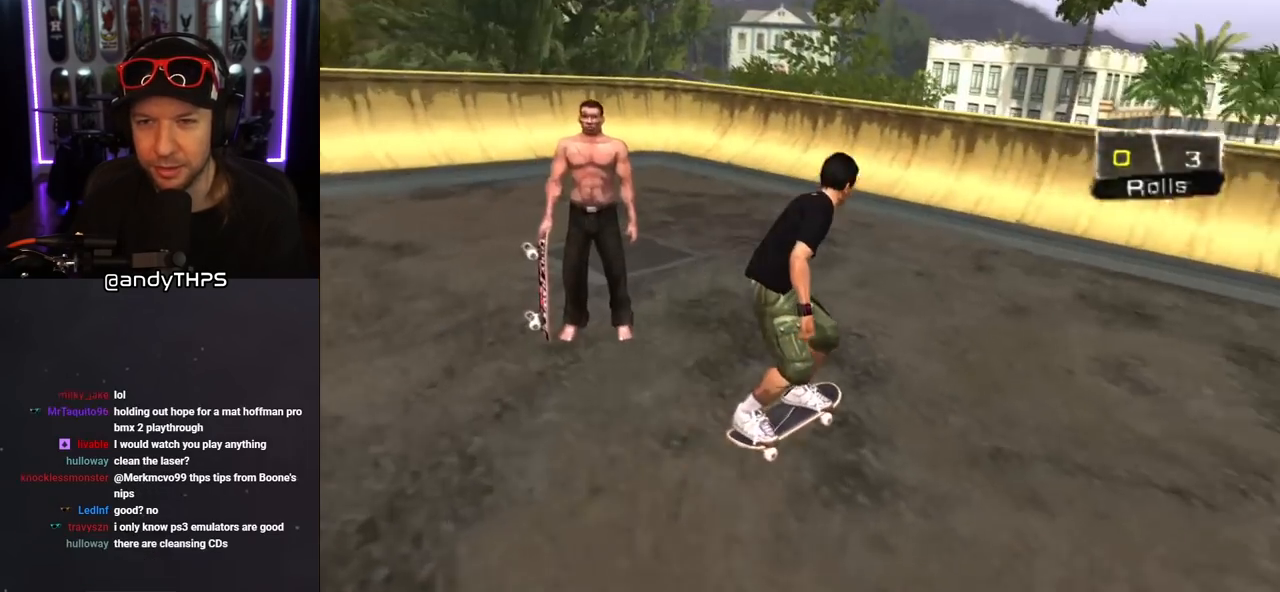
Gameplay with a controller (PlayStation layout); each line is a JSON object with the inputs held at the frame after it. "events" lists button and stick changes between this image and that frame as [ms after this image, input, new state], when the widget could be followed in between. Not read: L2 R2.
{"buttons": ["CROSS"], "left_stick": "center", "right_stick": "center", "events": []}
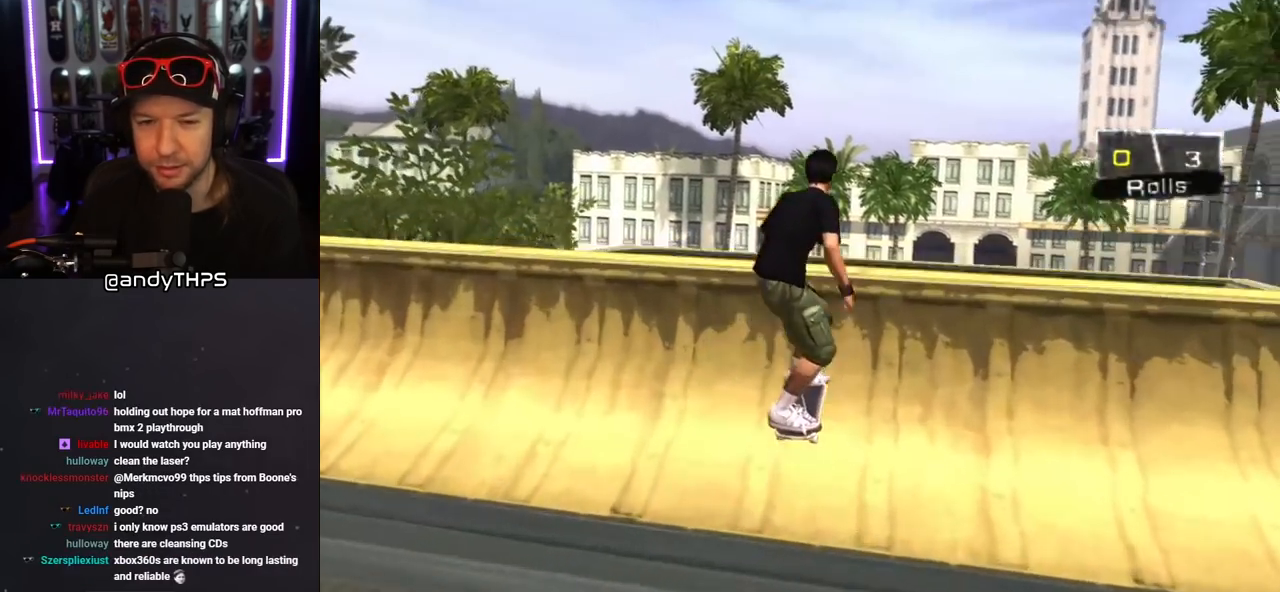
{"buttons": ["CIRCLE", "R1", "DPAD_RIGHT"], "left_stick": "center", "right_stick": "center", "events": [[33, "CROSS", "up"], [150, "CIRCLE", "down"], [167, "R1", "down"], [183, "DPAD_RIGHT", "down"], [267, "DPAD_RIGHT", "up"], [333, "DPAD_RIGHT", "down"]]}
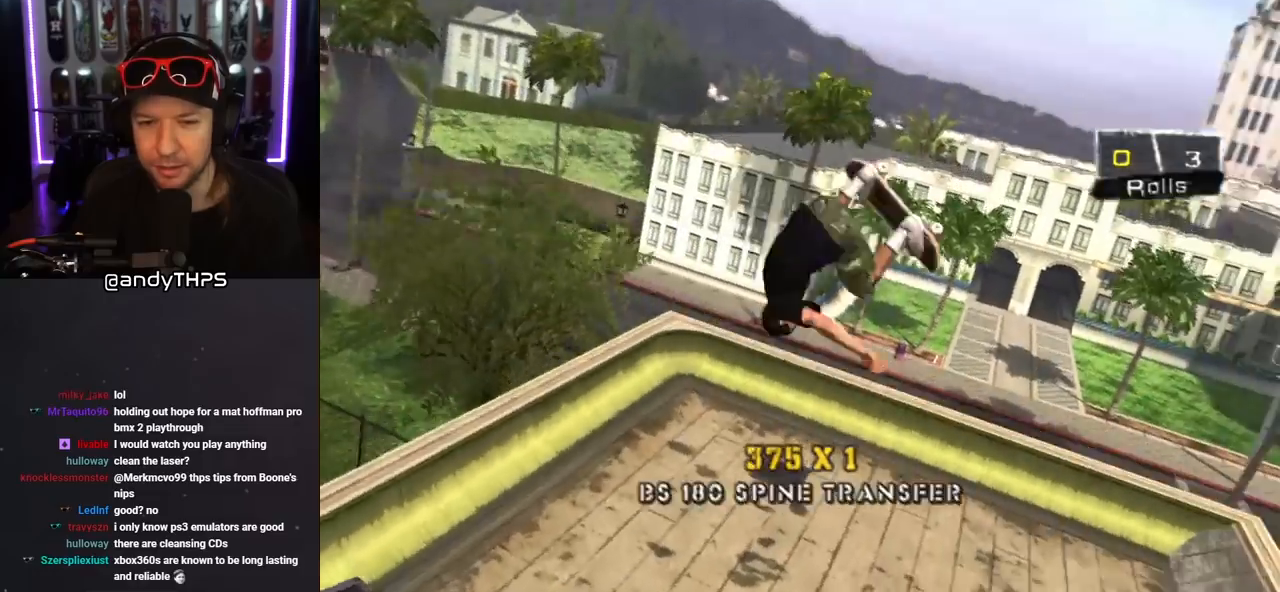
{"buttons": [], "left_stick": "center", "right_stick": "center", "events": [[50, "DPAD_RIGHT", "up"], [433, "CIRCLE", "up"], [500, "R1", "up"]]}
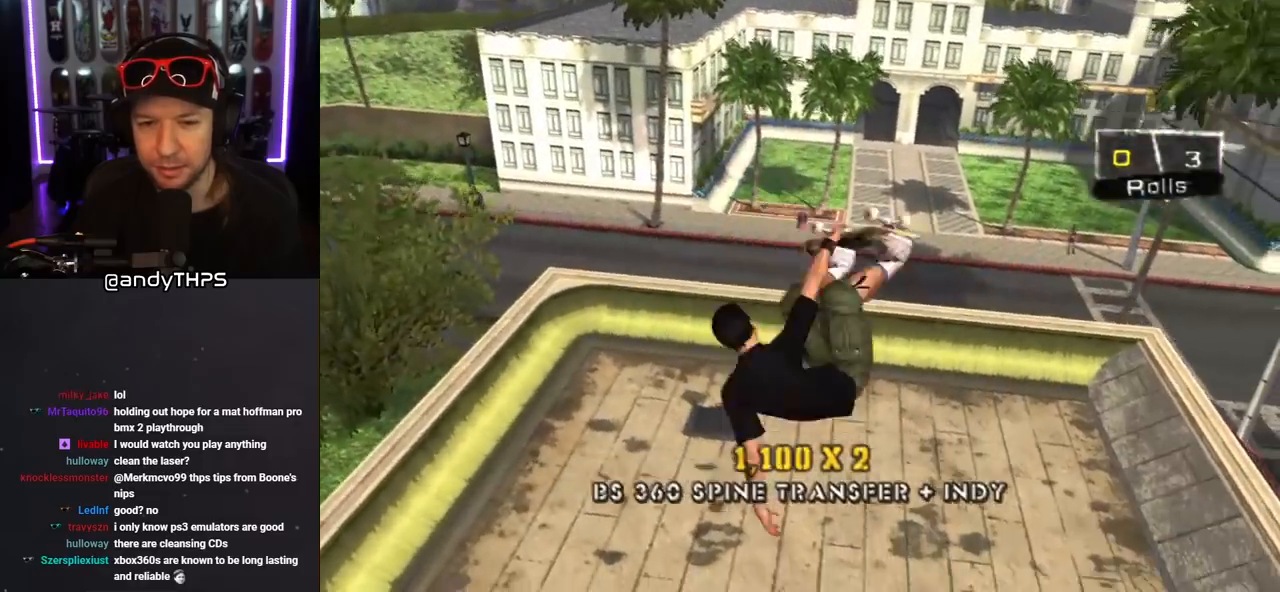
{"buttons": ["CROSS"], "left_stick": "center", "right_stick": "center", "events": [[67, "CROSS", "down"], [433, "R1", "down"], [500, "R1", "up"]]}
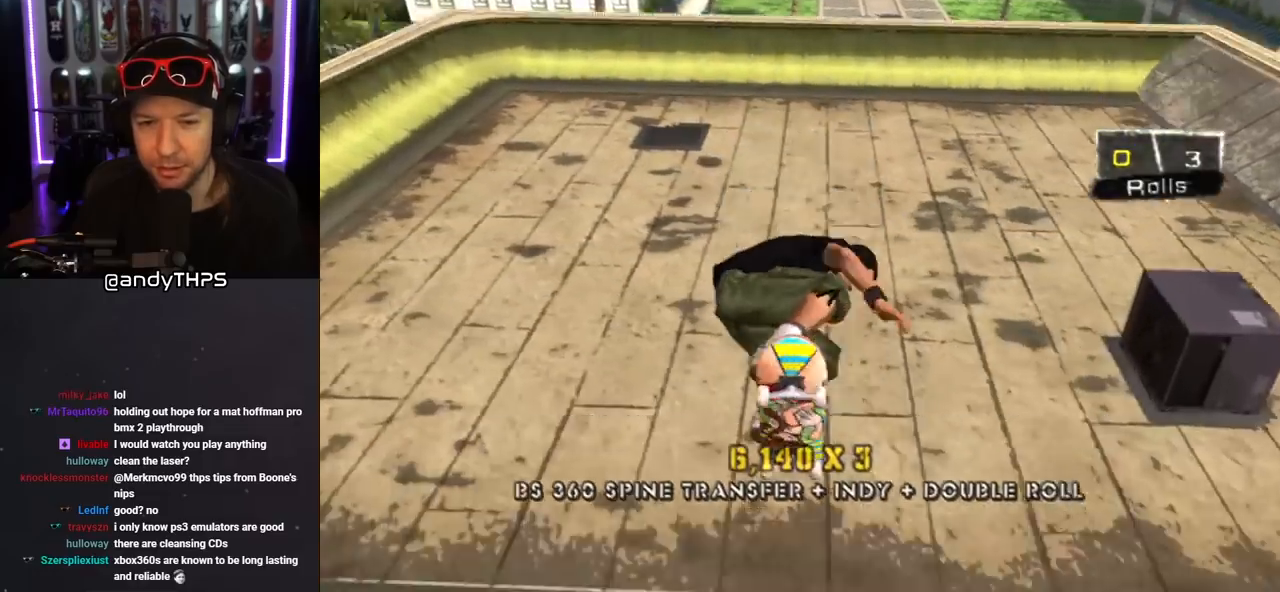
{"buttons": ["CROSS", "R1", "DPAD_DOWN", "DPAD_LEFT"], "left_stick": "center", "right_stick": "center", "events": [[267, "DPAD_DOWN", "down"], [333, "DPAD_DOWN", "up"], [400, "DPAD_DOWN", "down"], [467, "R1", "down"], [483, "DPAD_LEFT", "down"]]}
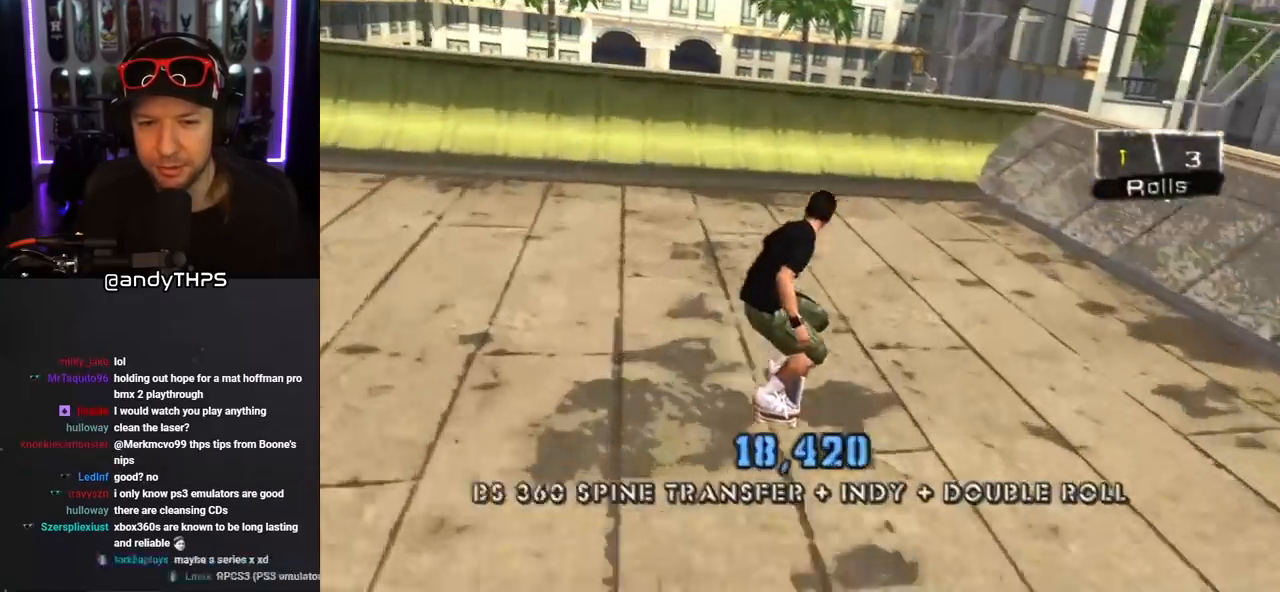
{"buttons": ["CROSS"], "left_stick": "center", "right_stick": "center", "events": [[17, "DPAD_DOWN", "up"], [67, "R1", "up"], [117, "DPAD_LEFT", "up"]]}
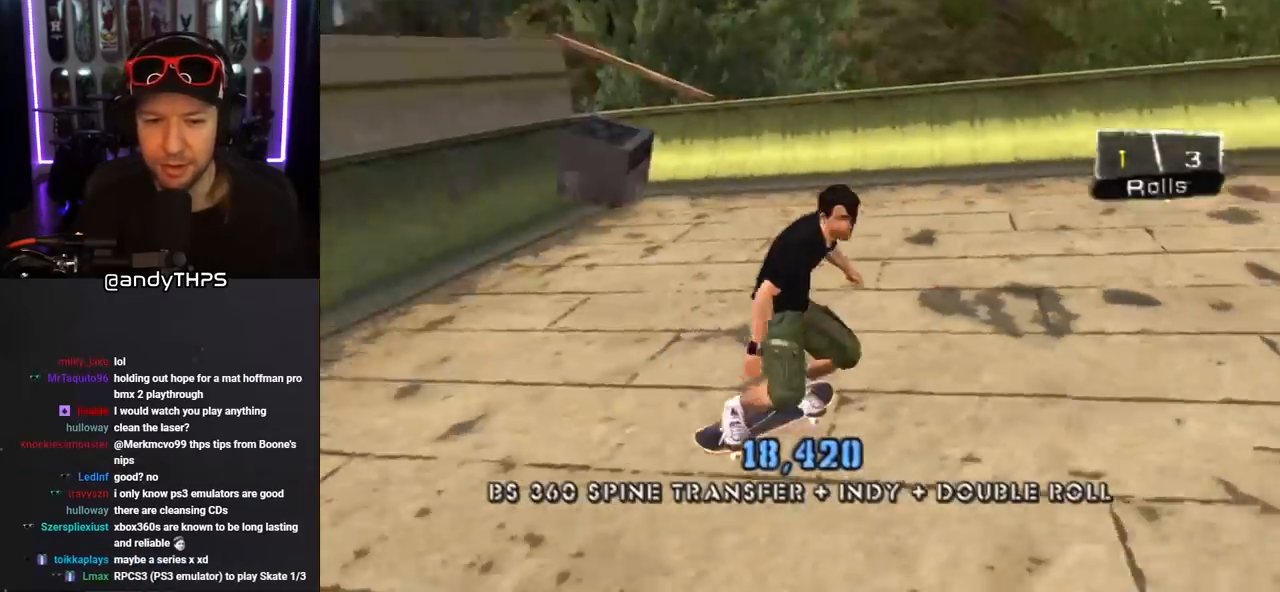
{"buttons": ["CIRCLE", "R1", "DPAD_RIGHT"], "left_stick": "center", "right_stick": "center", "events": [[400, "CROSS", "up"], [467, "DPAD_RIGHT", "down"], [500, "CIRCLE", "down"], [500, "R1", "down"]]}
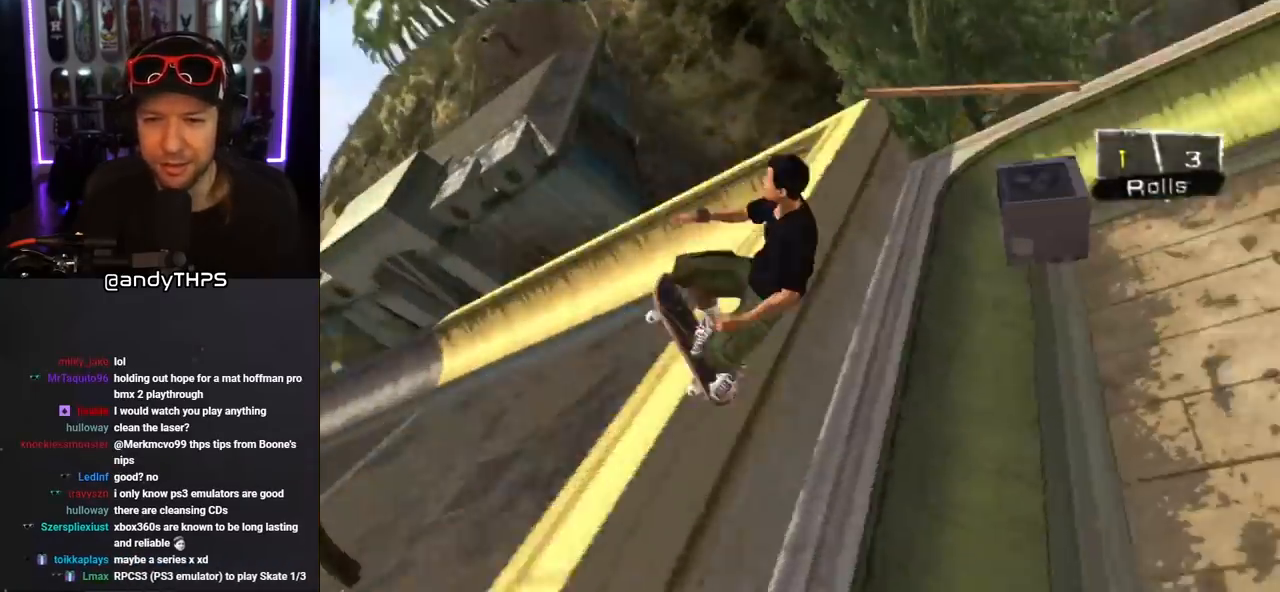
{"buttons": ["CIRCLE", "R1"], "left_stick": "center", "right_stick": "center", "events": [[100, "DPAD_RIGHT", "up"], [200, "DPAD_RIGHT", "down"], [250, "DPAD_RIGHT", "up"], [333, "DPAD_RIGHT", "down"], [383, "DPAD_RIGHT", "up"]]}
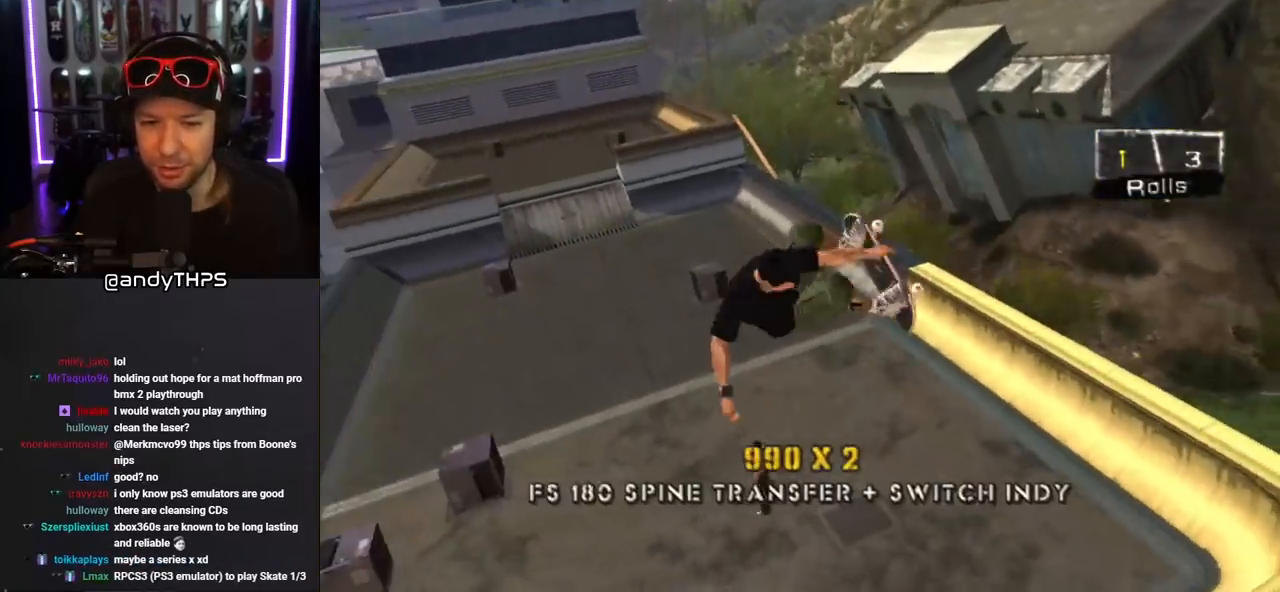
{"buttons": ["CROSS"], "left_stick": "center", "right_stick": "center", "events": [[283, "CIRCLE", "up"], [317, "R1", "up"], [400, "CROSS", "down"]]}
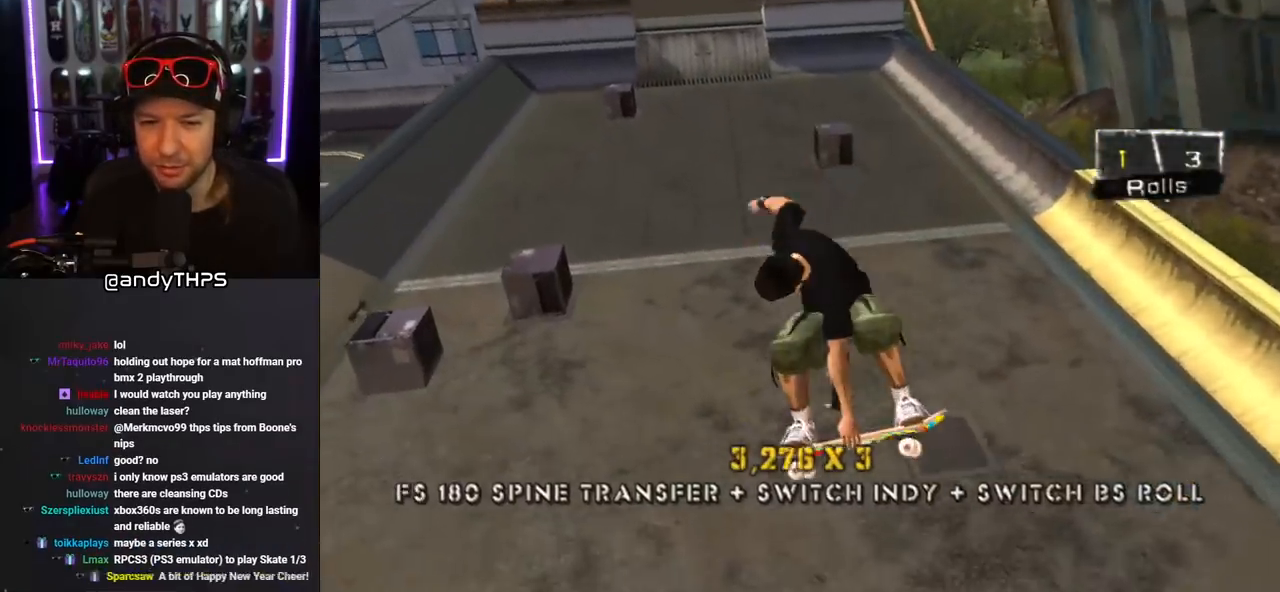
{"buttons": ["CROSS"], "left_stick": "center", "right_stick": "center", "events": [[83, "R1", "down"], [217, "R1", "up"], [400, "DPAD_DOWN", "down"], [467, "DPAD_DOWN", "up"]]}
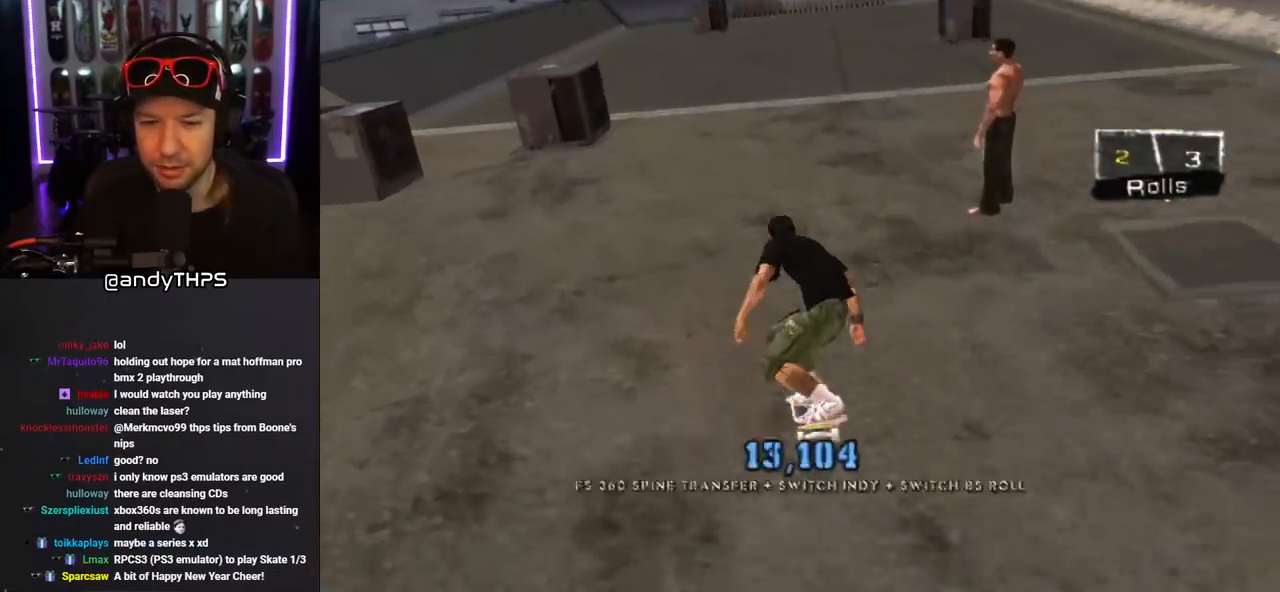
{"buttons": ["CROSS"], "left_stick": "center", "right_stick": "center", "events": [[17, "DPAD_DOWN", "down"], [17, "R1", "down"], [133, "DPAD_DOWN", "up"], [167, "R1", "up"]]}
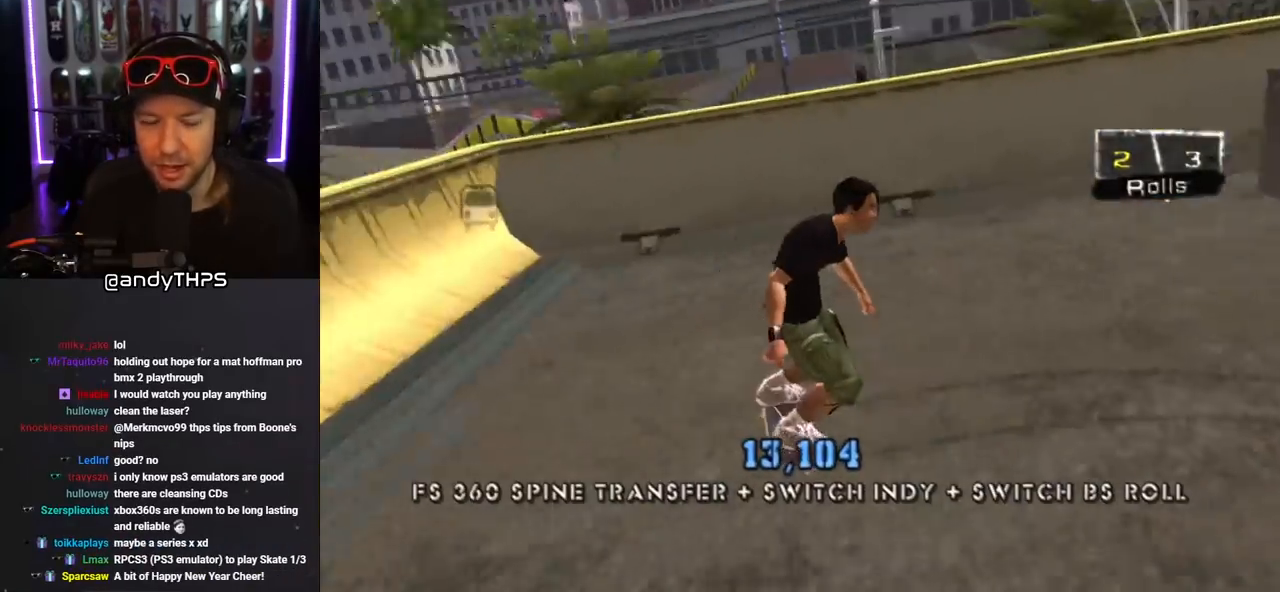
{"buttons": ["CIRCLE", "R1", "DPAD_RIGHT"], "left_stick": "center", "right_stick": "center", "events": [[33, "DPAD_RIGHT", "down"], [117, "DPAD_RIGHT", "up"], [267, "CROSS", "up"], [317, "DPAD_RIGHT", "down"], [317, "R1", "down"], [350, "CIRCLE", "down"], [400, "DPAD_RIGHT", "up"], [467, "DPAD_RIGHT", "down"]]}
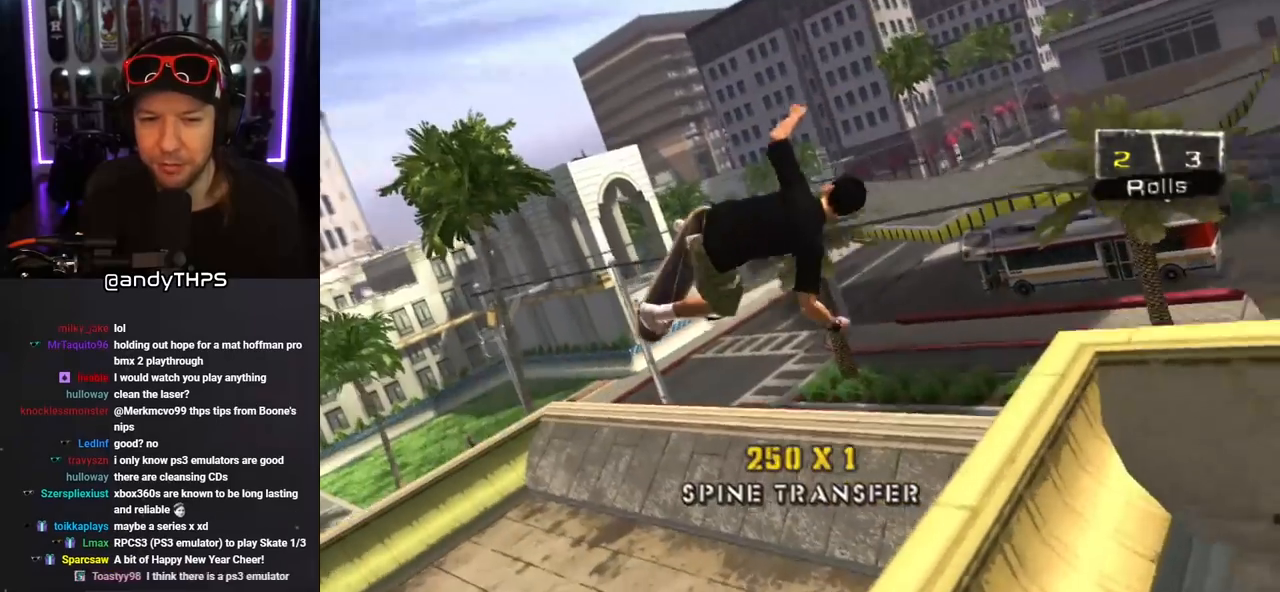
{"buttons": ["CIRCLE", "R1"], "left_stick": "center", "right_stick": "center", "events": [[50, "DPAD_RIGHT", "up"], [100, "DPAD_RIGHT", "down"], [183, "DPAD_RIGHT", "up"]]}
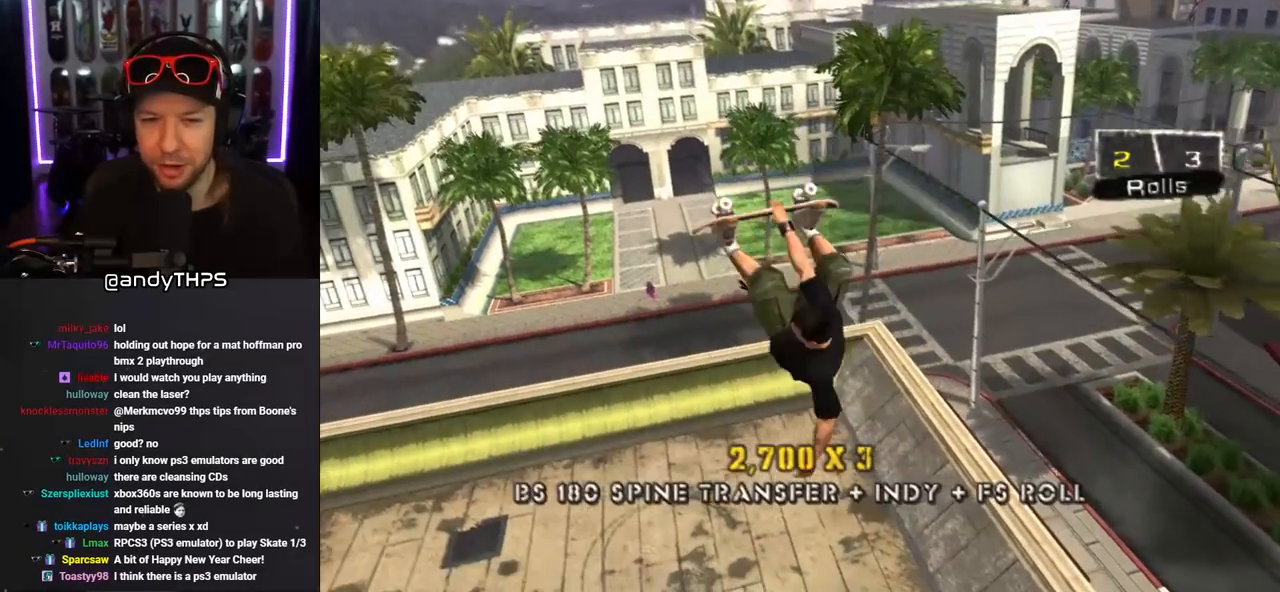
{"buttons": ["R1"], "left_stick": "center", "right_stick": "center", "events": [[467, "CIRCLE", "up"]]}
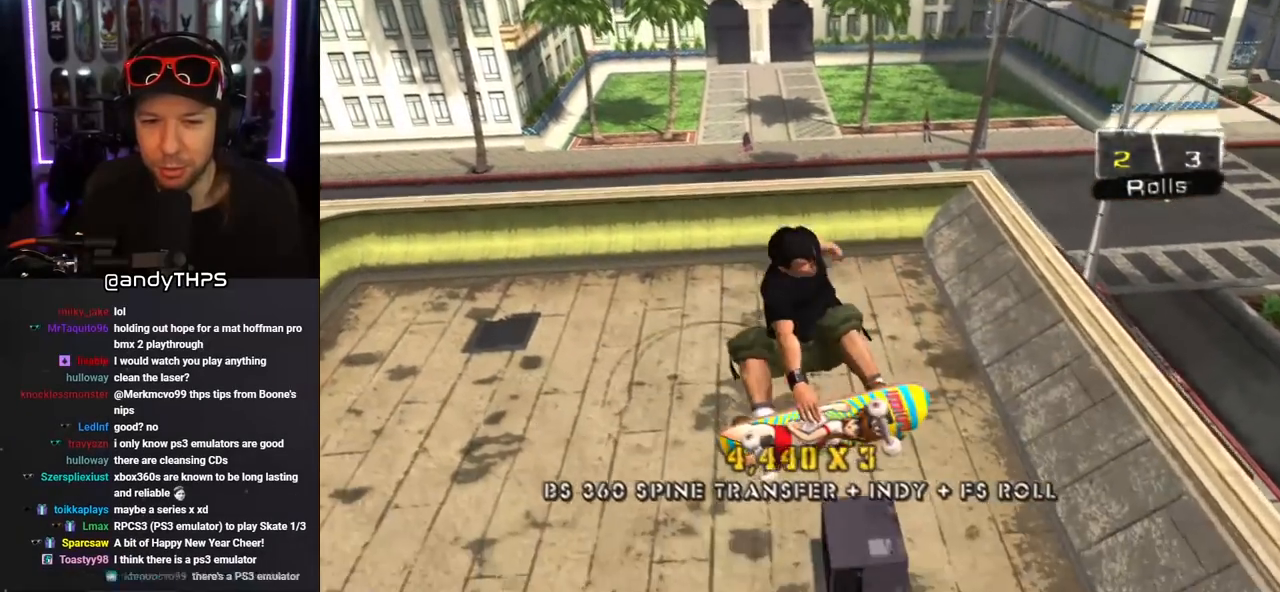
{"buttons": ["CROSS", "DPAD_DOWN"], "left_stick": "center", "right_stick": "center", "events": [[167, "R1", "up"], [450, "DPAD_DOWN", "down"], [467, "CROSS", "down"]]}
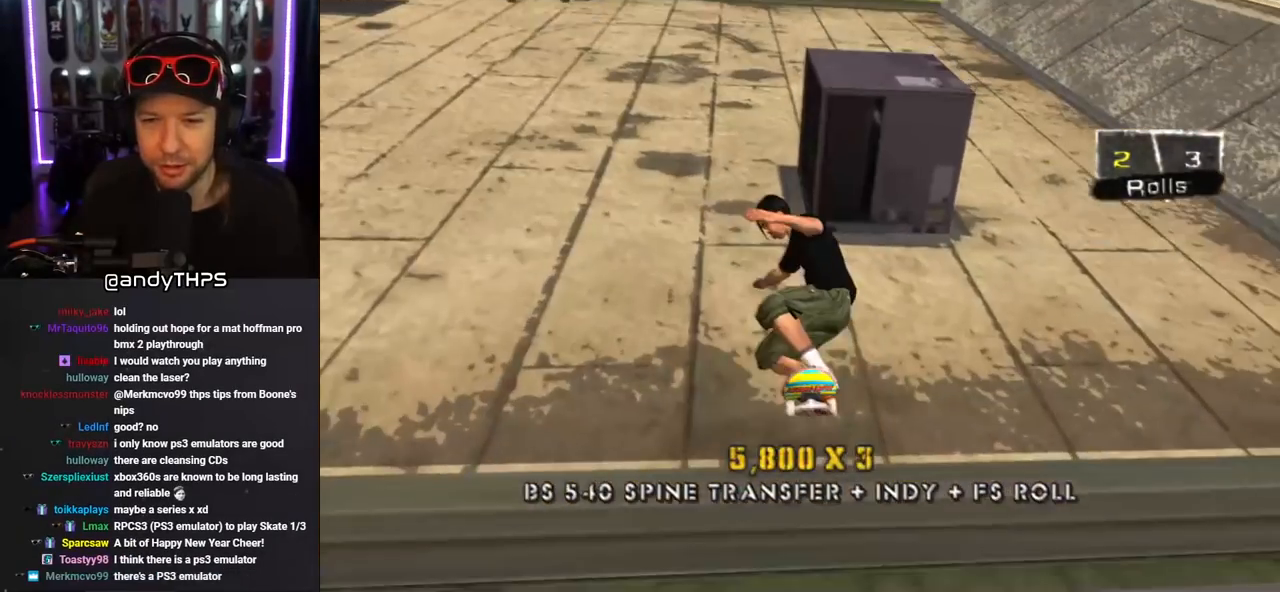
{"buttons": ["CROSS"], "left_stick": "center", "right_stick": "center", "events": [[133, "R1", "down"], [200, "DPAD_DOWN", "up"], [300, "R1", "up"]]}
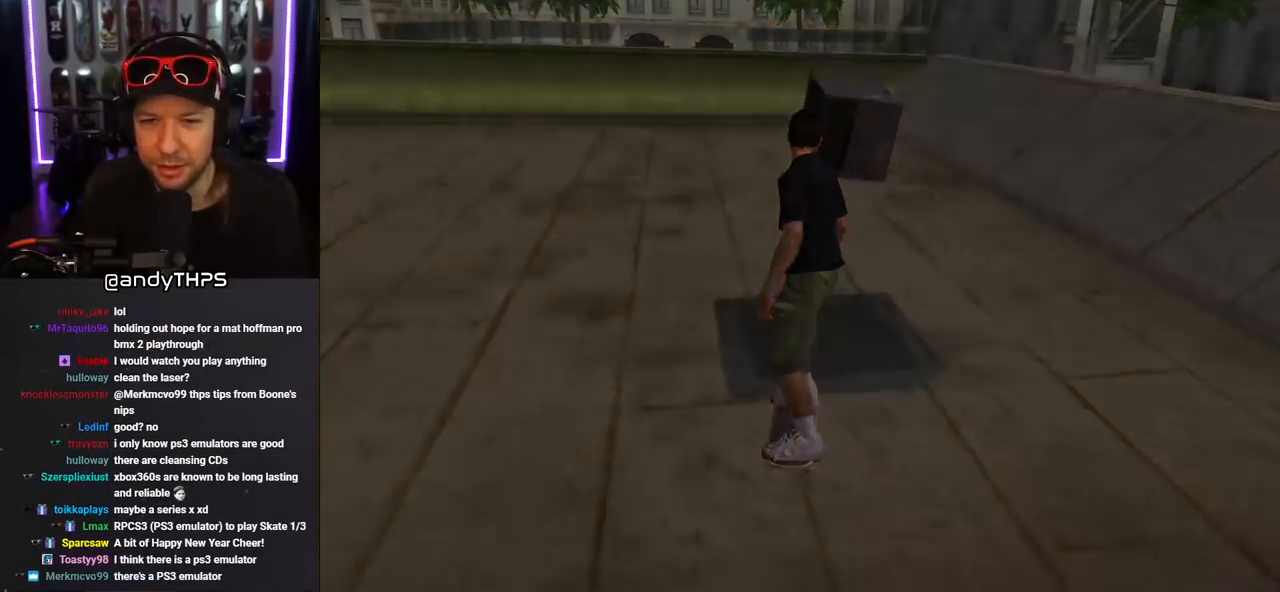
{"buttons": [], "left_stick": "center", "right_stick": "center", "events": [[317, "CROSS", "up"]]}
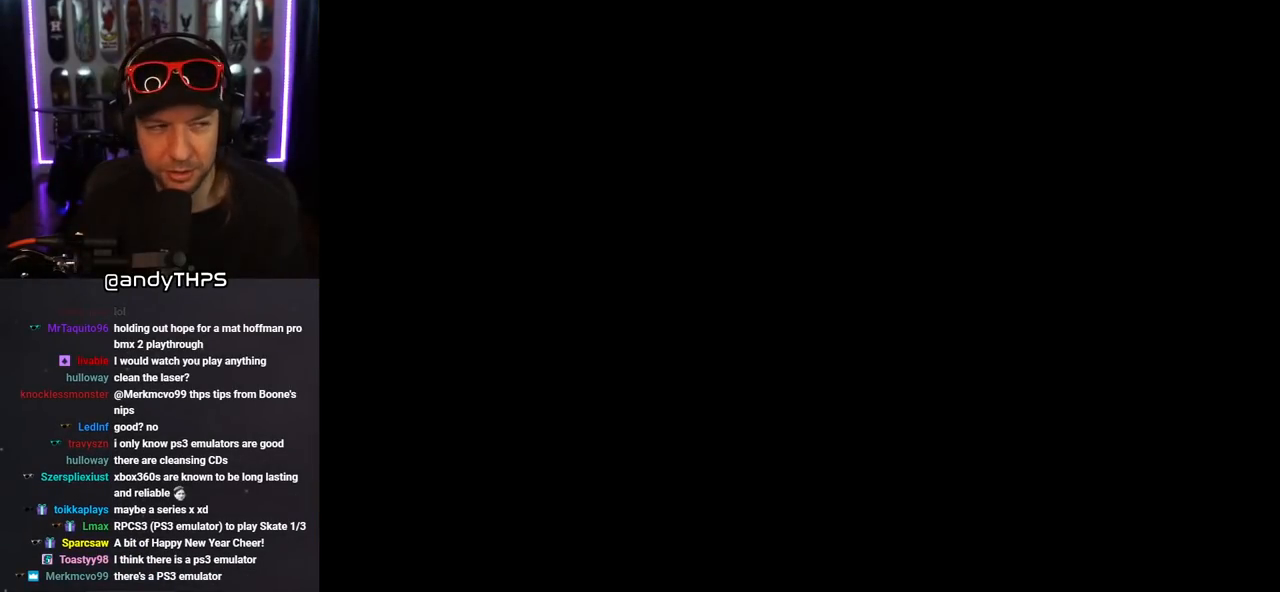
{"buttons": [], "left_stick": "center", "right_stick": "center", "events": []}
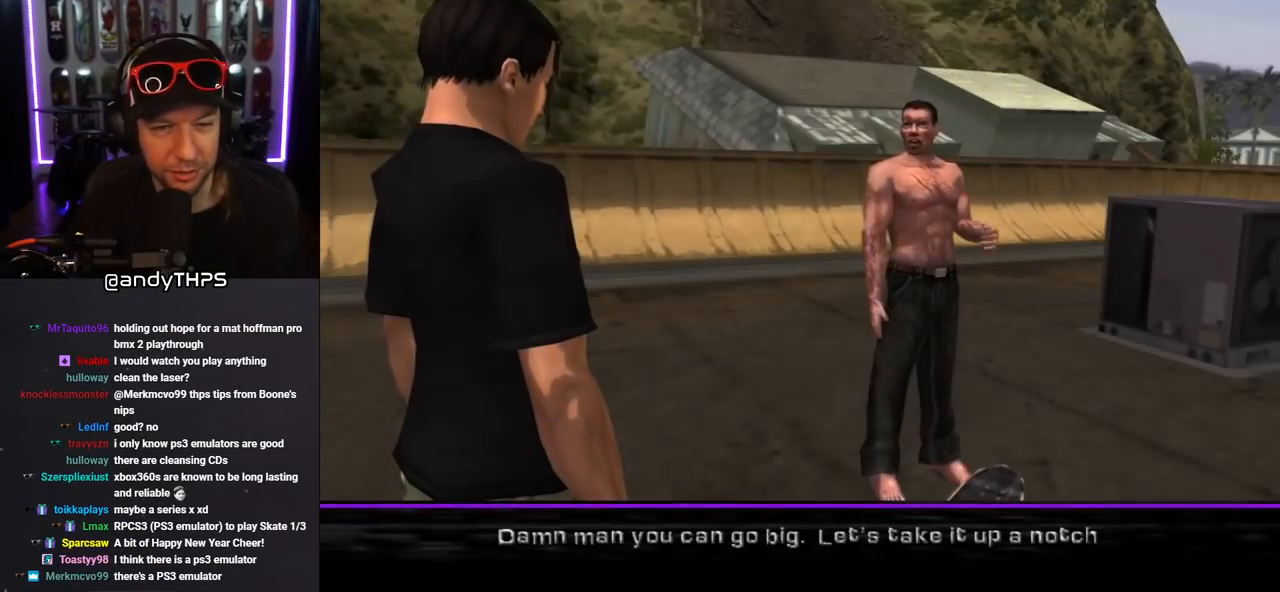
{"buttons": [], "left_stick": "center", "right_stick": "center", "events": [[333, "CROSS", "down"], [467, "CROSS", "up"]]}
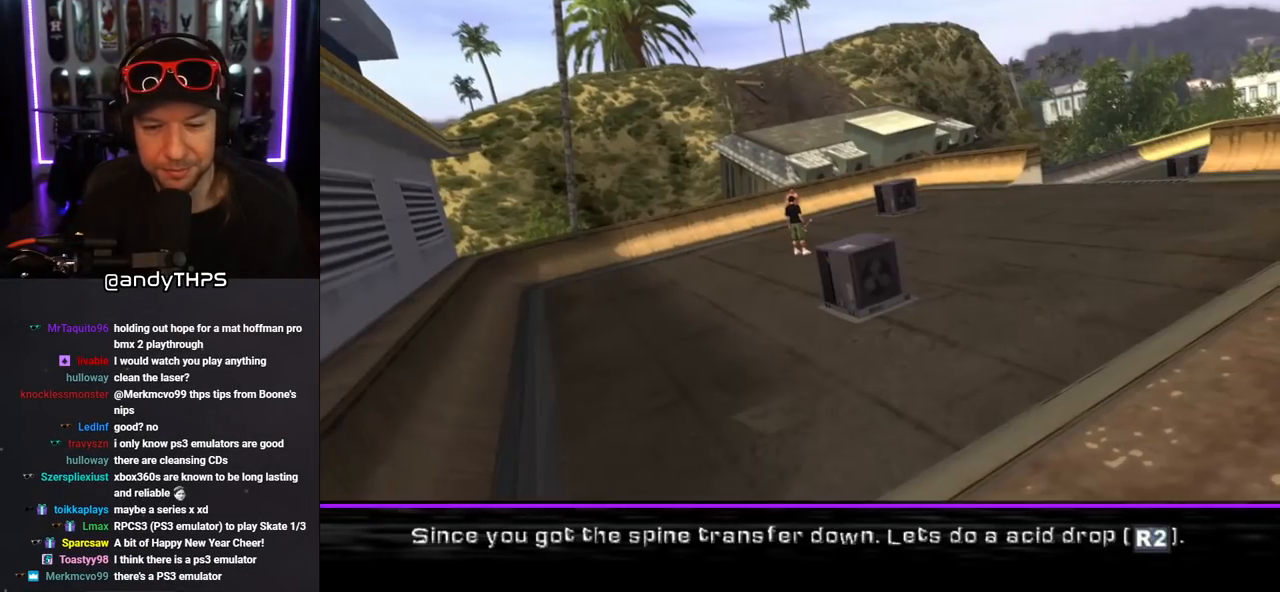
{"buttons": [], "left_stick": "center", "right_stick": "center", "events": [[50, "CROSS", "down"], [150, "CROSS", "up"], [183, "CROSS", "down"], [283, "CROSS", "up"], [350, "CROSS", "down"], [433, "CROSS", "up"]]}
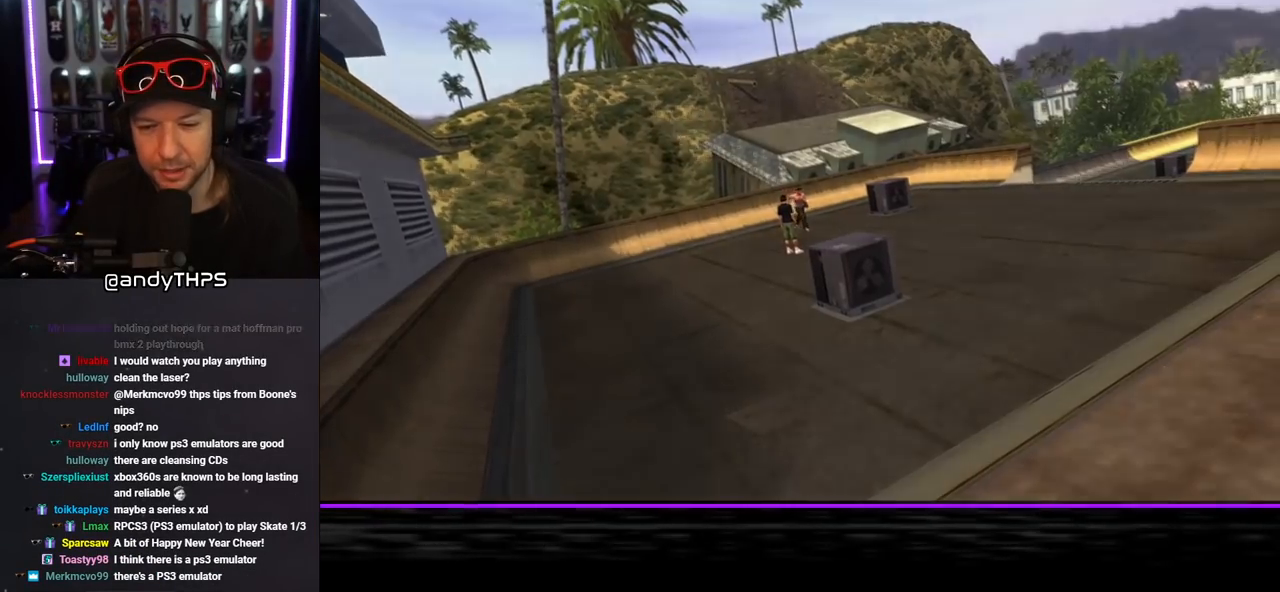
{"buttons": [], "left_stick": "center", "right_stick": "center", "events": [[33, "CROSS", "down"], [117, "CROSS", "up"], [200, "CROSS", "down"], [300, "CROSS", "up"], [367, "CROSS", "down"], [483, "CROSS", "up"]]}
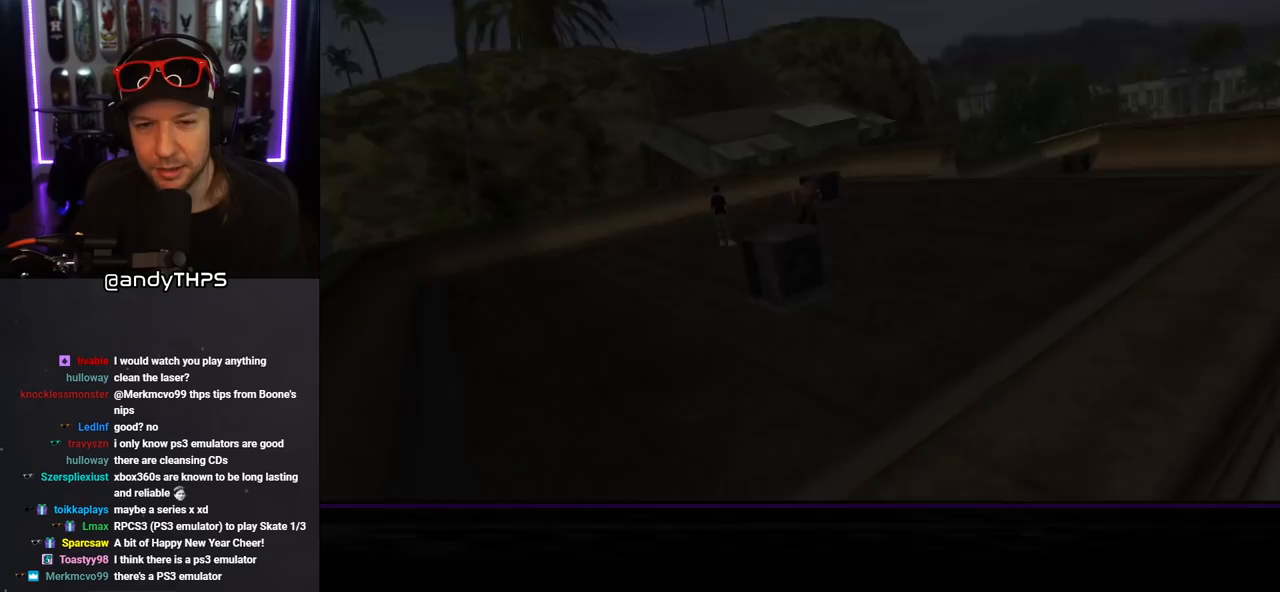
{"buttons": ["CROSS"], "left_stick": "center", "right_stick": "center", "events": [[433, "CROSS", "down"]]}
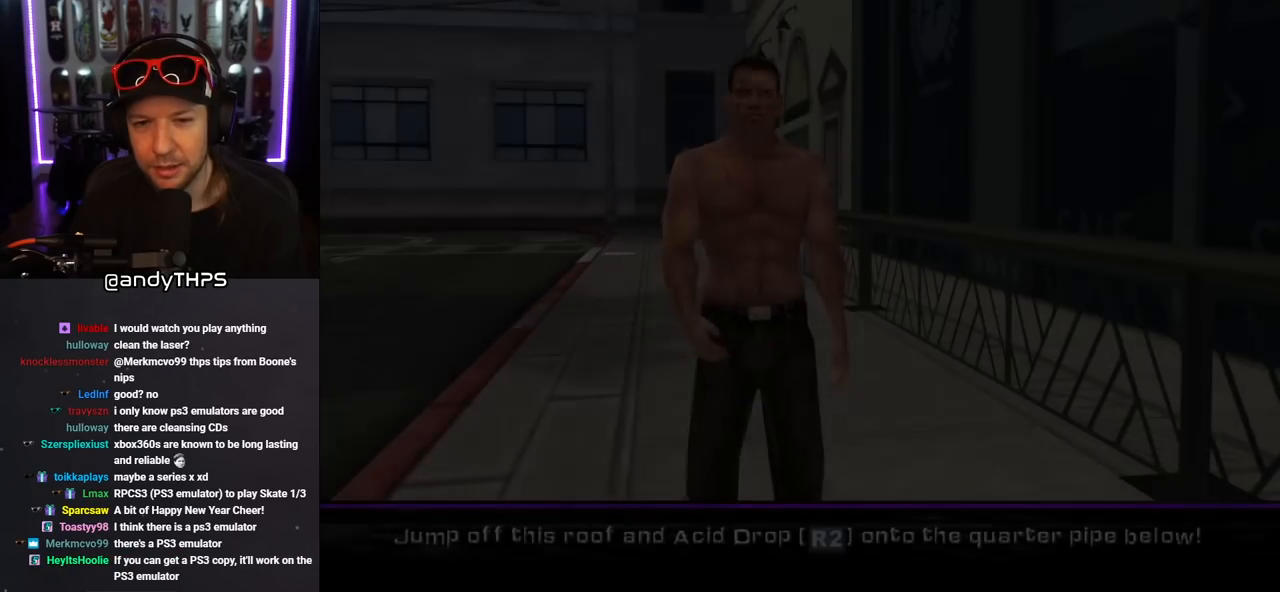
{"buttons": [], "left_stick": "center", "right_stick": "center", "events": [[400, "CROSS", "up"]]}
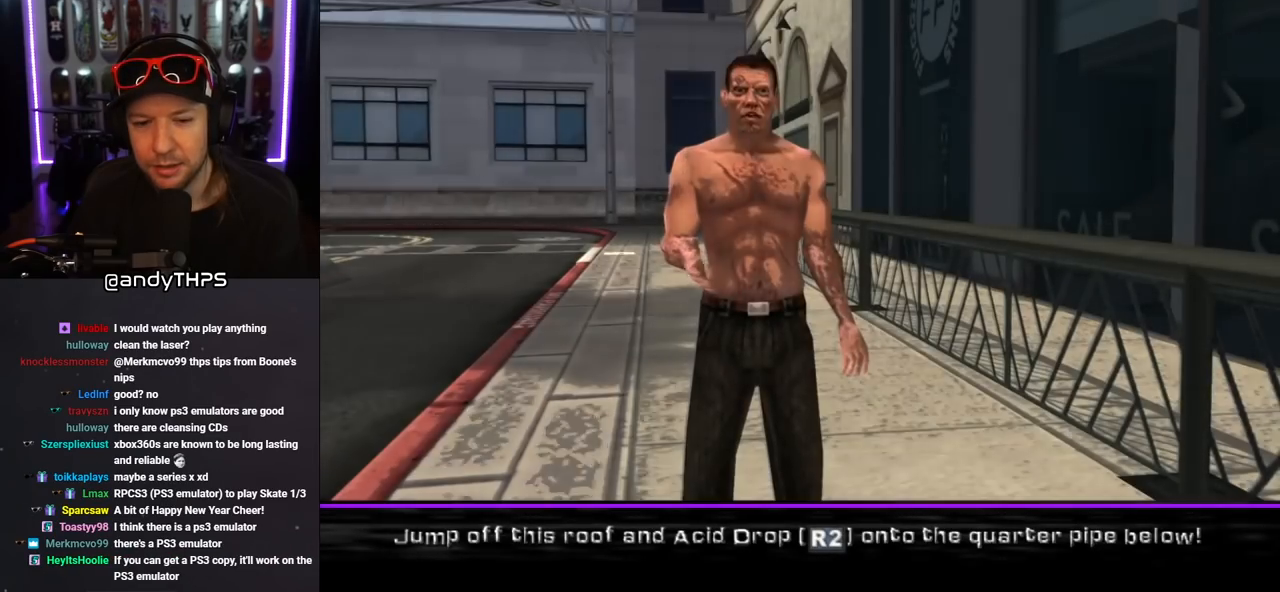
{"buttons": ["CROSS"], "left_stick": "center", "right_stick": "center", "events": [[400, "CROSS", "down"]]}
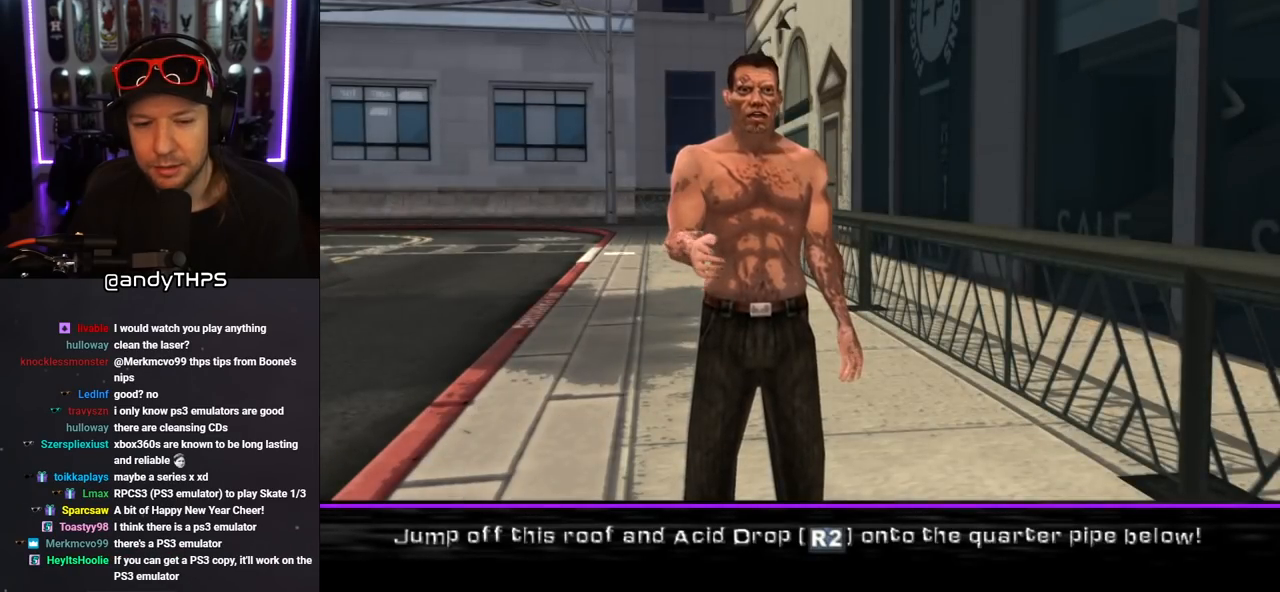
{"buttons": ["CROSS"], "left_stick": "center", "right_stick": "center", "events": [[100, "CROSS", "up"], [167, "CROSS", "down"], [300, "CROSS", "up"], [367, "CROSS", "down"]]}
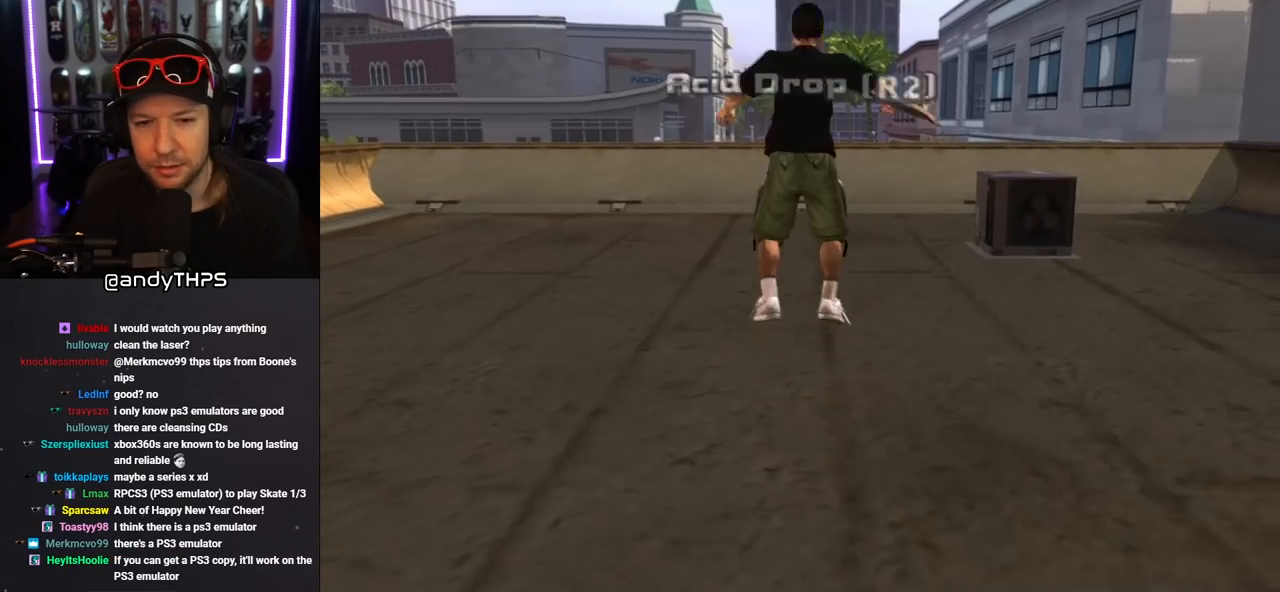
{"buttons": ["CROSS", "DPAD_UP"], "left_stick": "center", "right_stick": "center", "events": [[300, "DPAD_UP", "down"]]}
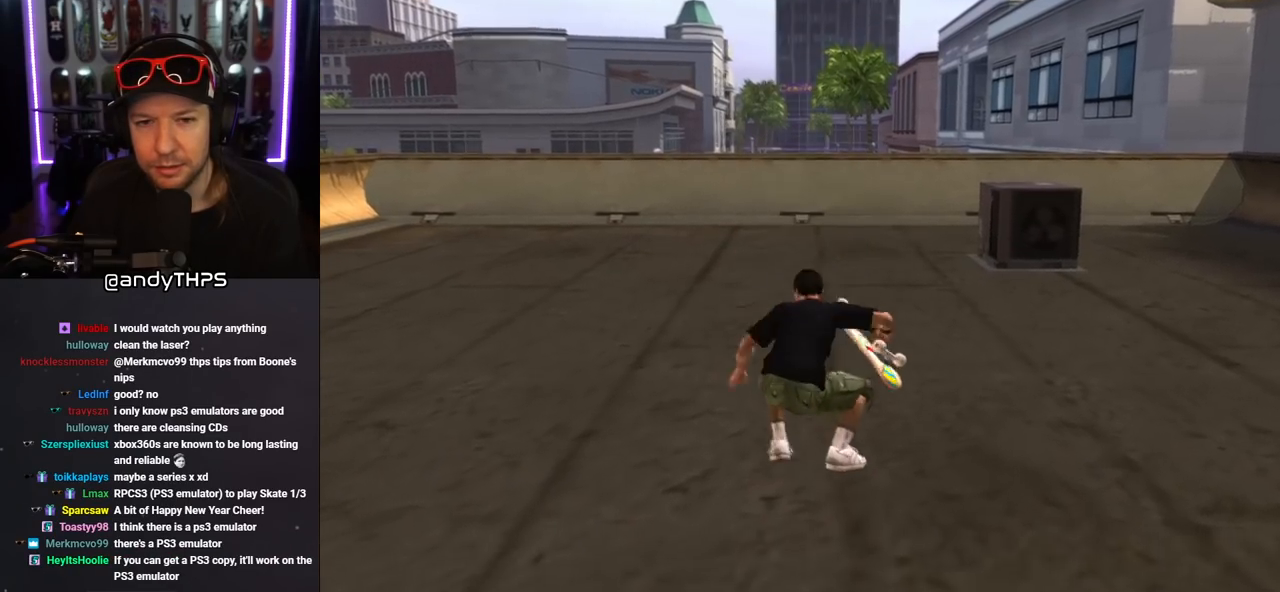
{"buttons": ["CROSS", "DPAD_UP"], "left_stick": "center", "right_stick": "center", "events": []}
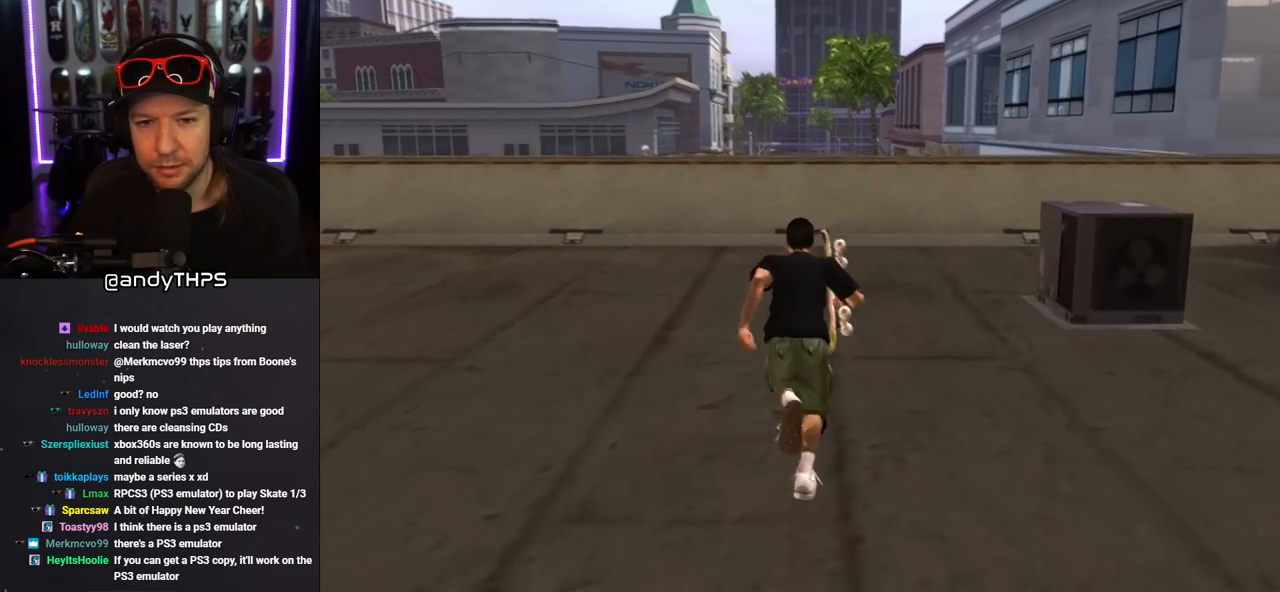
{"buttons": ["CROSS", "DPAD_UP"], "left_stick": "center", "right_stick": "center", "events": []}
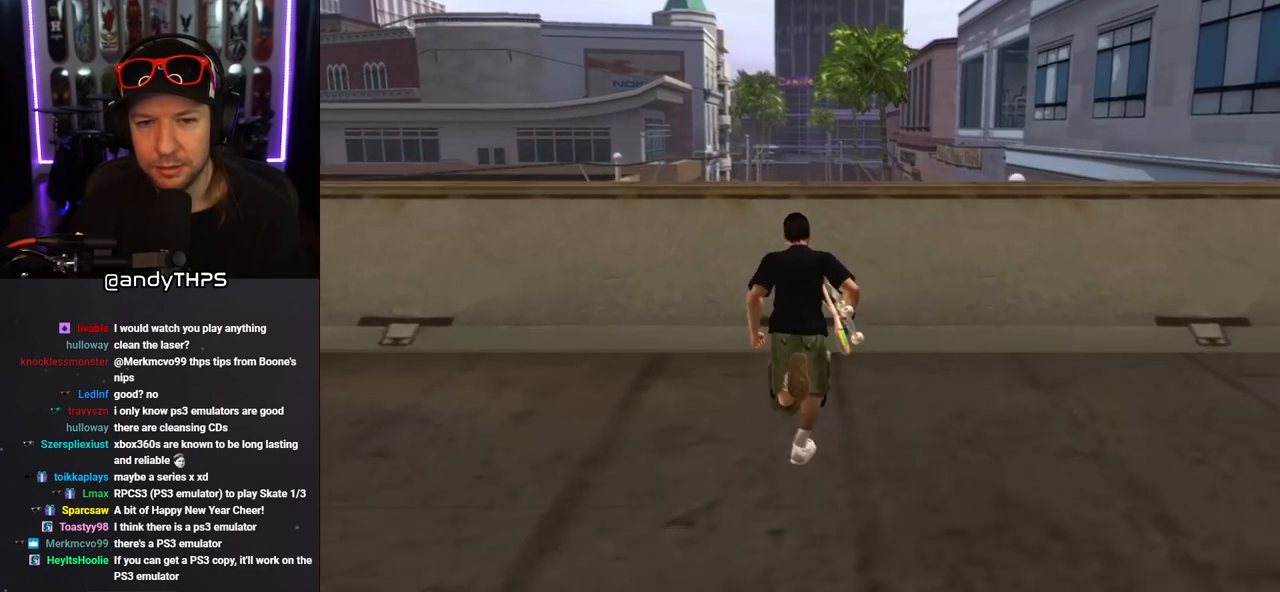
{"buttons": ["DPAD_UP"], "left_stick": "center", "right_stick": "center", "events": [[267, "CROSS", "up"]]}
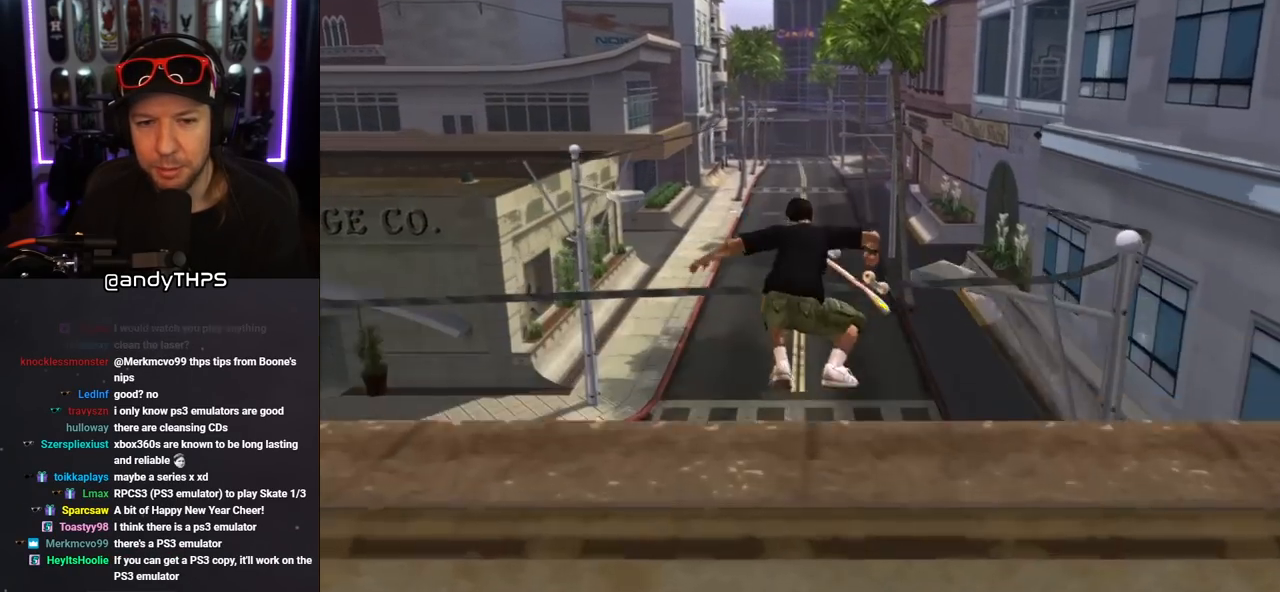
{"buttons": [], "left_stick": "center", "right_stick": "center", "events": [[417, "DPAD_UP", "up"]]}